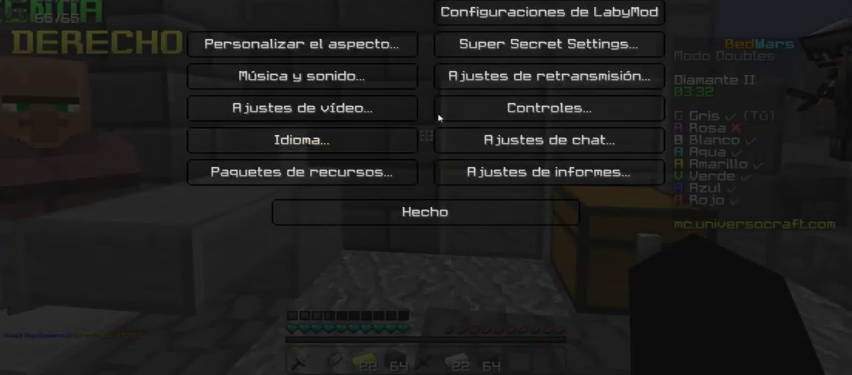
Gameplay with keyboard and mouse; each line is a JSON object with the keys and mouse buttons held at the frame after it. "events" lists presses ("down") and releases ("up") of "a", "d", "s", "w", "mouse_left" and "mouse_right" between this image and that frame as [ms after this image, input, new state], when the widget could be followed in between. "mouse_left", "mouse_right" = the "left", "right" buttons of the "mouse" list. No other keys are recorded. Fast repeated clicks can show as one long hold. Mouse movement is not recorded.
{"keys": [], "mouse": [], "events": []}
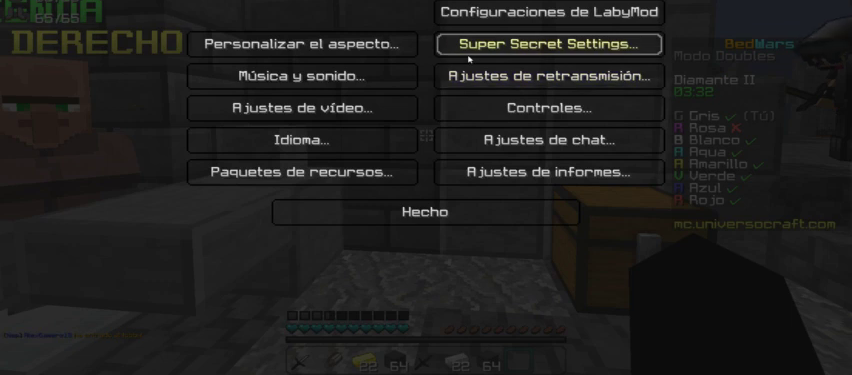
{"keys": [], "mouse": [], "events": []}
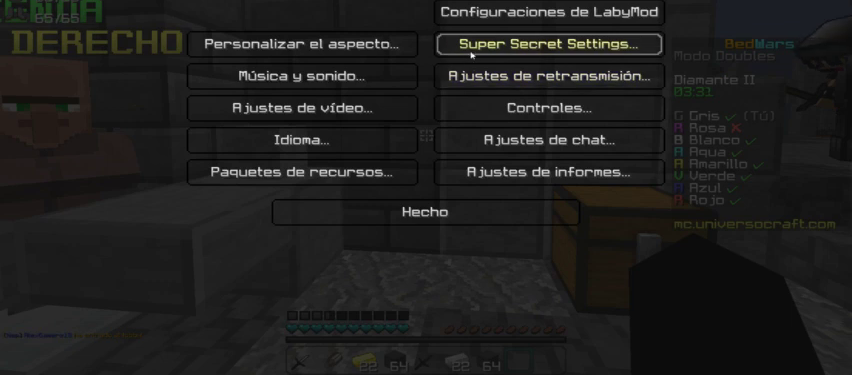
{"keys": [], "mouse": [], "events": []}
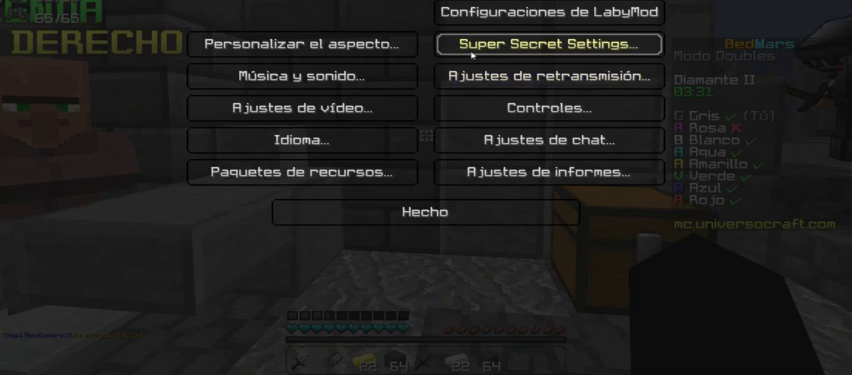
{"keys": [], "mouse": [], "events": []}
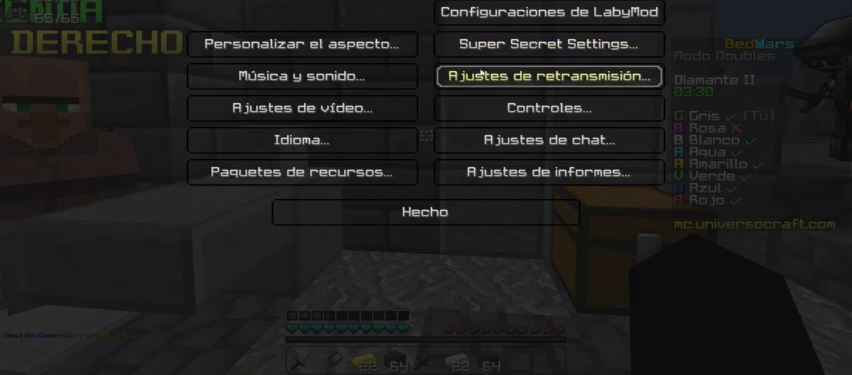
{"keys": [], "mouse": [], "events": []}
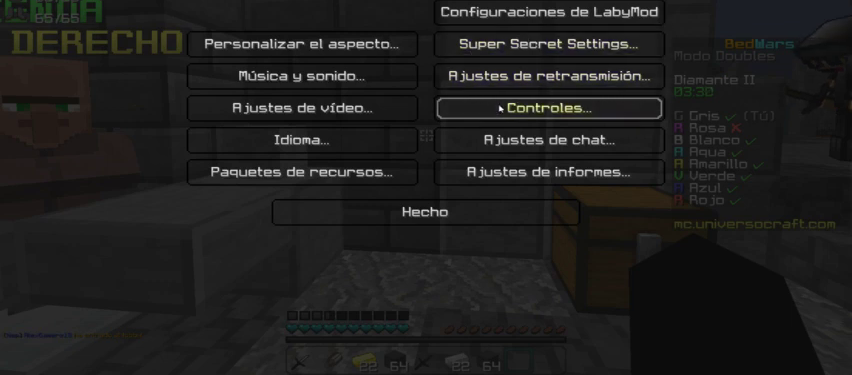
{"keys": [], "mouse": [], "events": []}
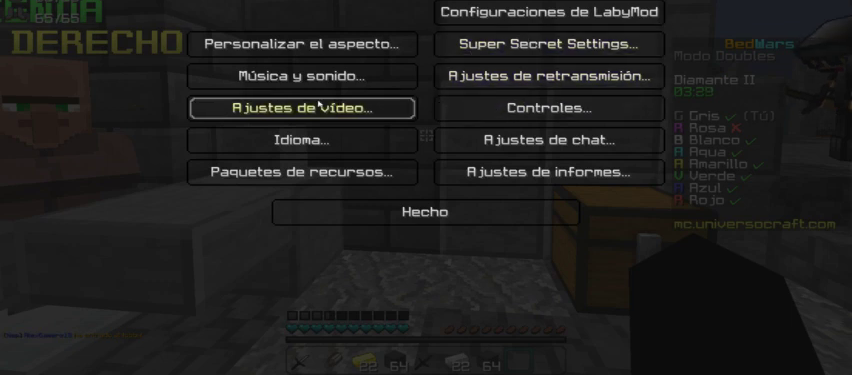
{"keys": [], "mouse": [], "events": [[133, "mouse_left", "down"], [200, "mouse_left", "up"]]}
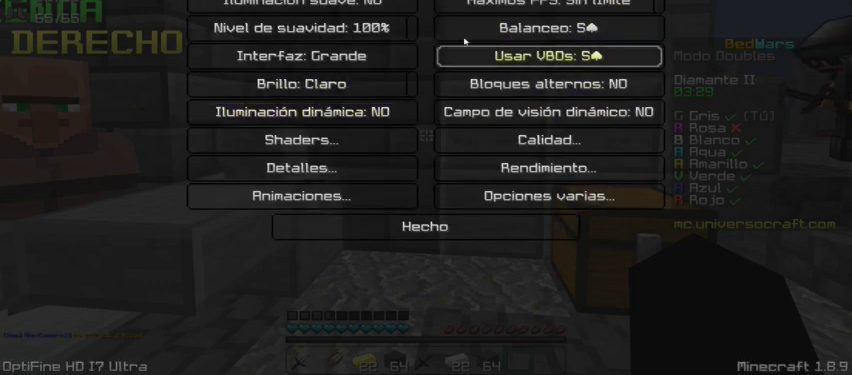
{"keys": [], "mouse": [], "events": []}
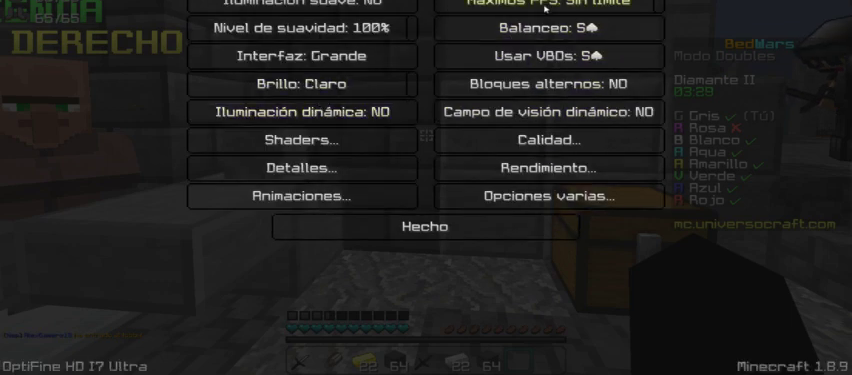
{"keys": [], "mouse": [], "events": []}
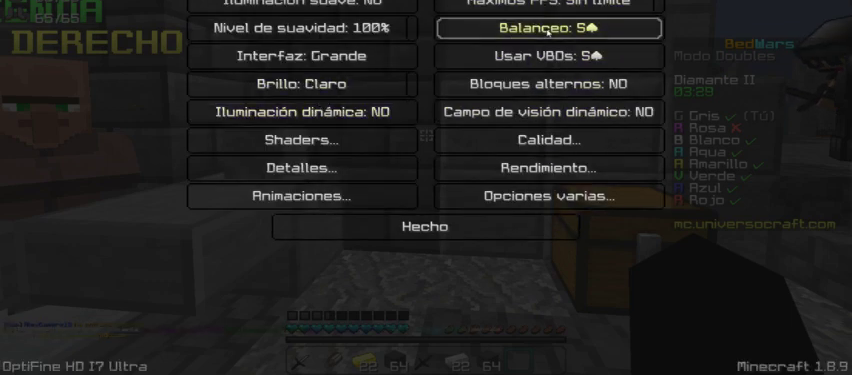
{"keys": [], "mouse": [], "events": []}
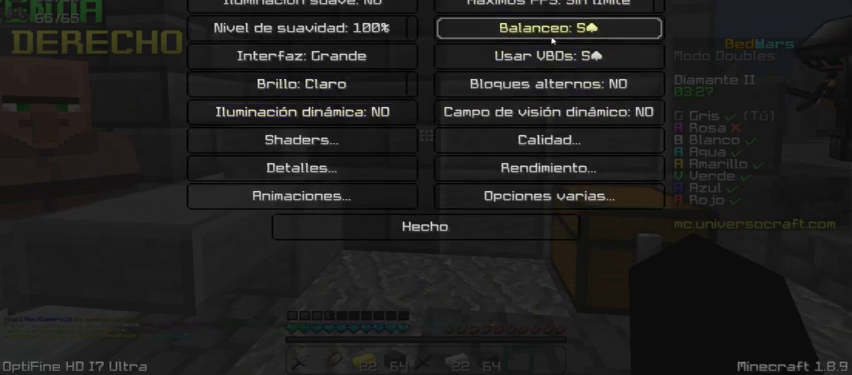
{"keys": [], "mouse": [], "events": []}
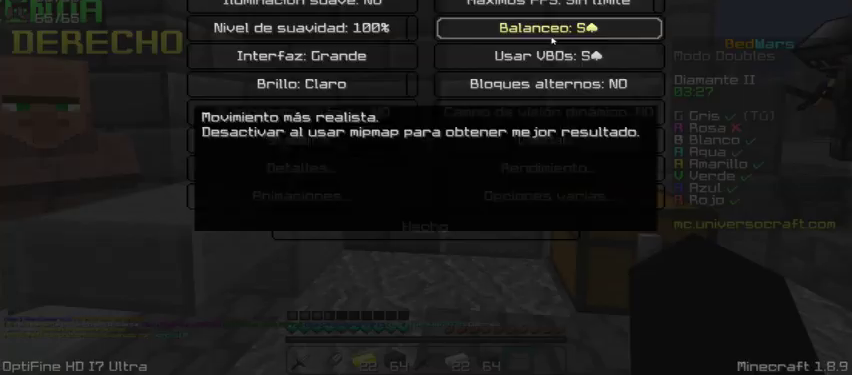
{"keys": ["w"], "mouse": [], "events": [[467, "w", "down"]]}
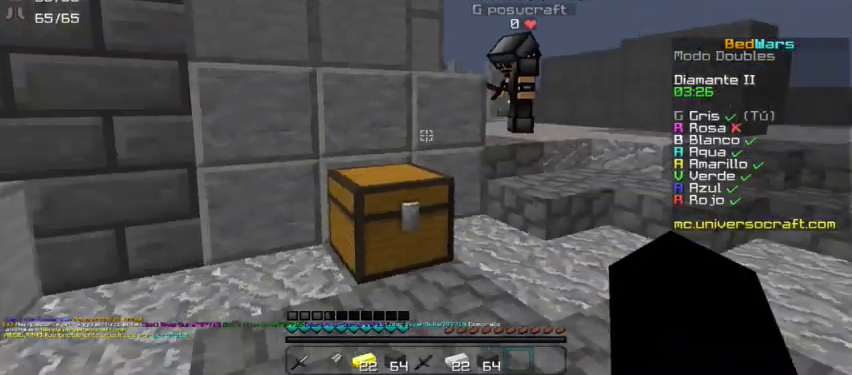
{"keys": [], "mouse": [], "events": [[133, "w", "up"]]}
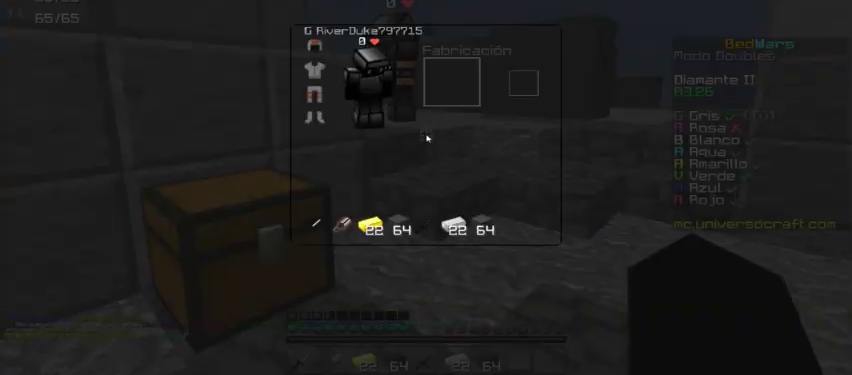
{"keys": [], "mouse": [], "events": []}